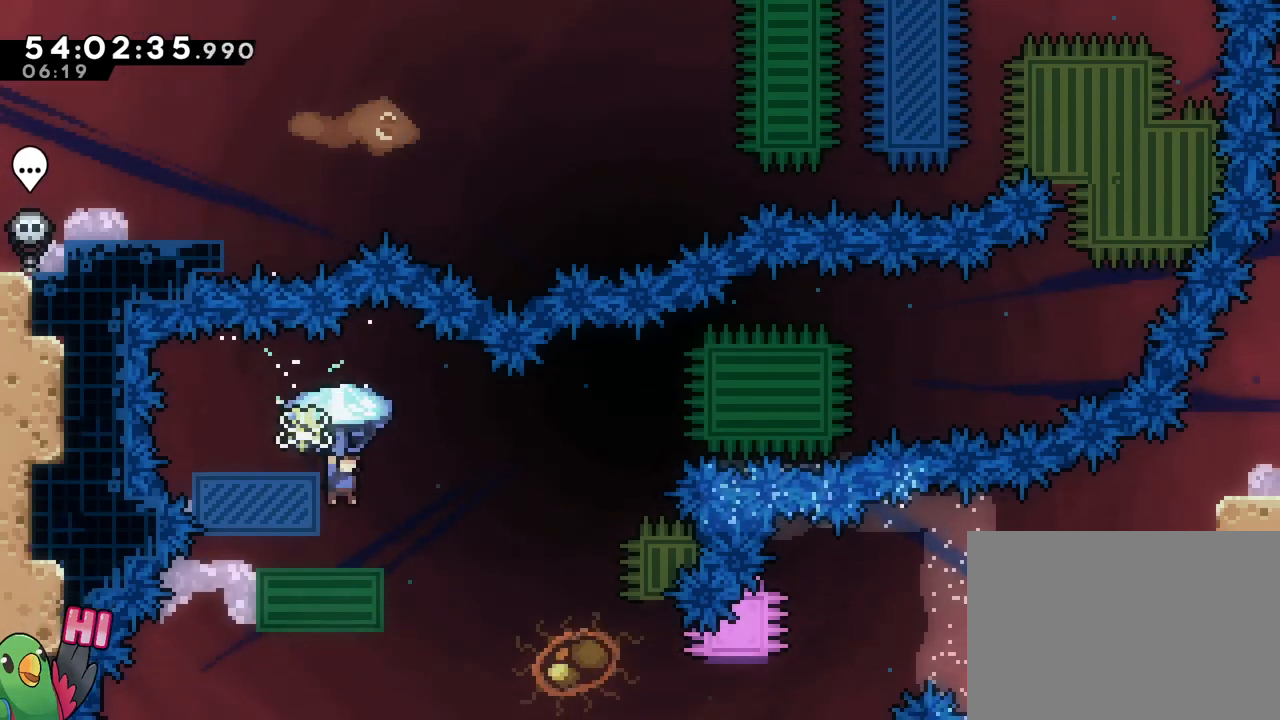
Gameplay with a controller (Nintendo layout); each line is a JSON object with the inputs held at the frame after it. "events" lists button and stick changes between this image and that frame as [ms after this image, input, new state], when the widget could be followed in between. Not read: L3 R3 SELECT START.
{"buttons": ["B", "R1"], "left_stick": "up-right", "right_stick": "center", "events": [[134, "left_stick", "up"], [284, "left_stick", "up-right"]]}
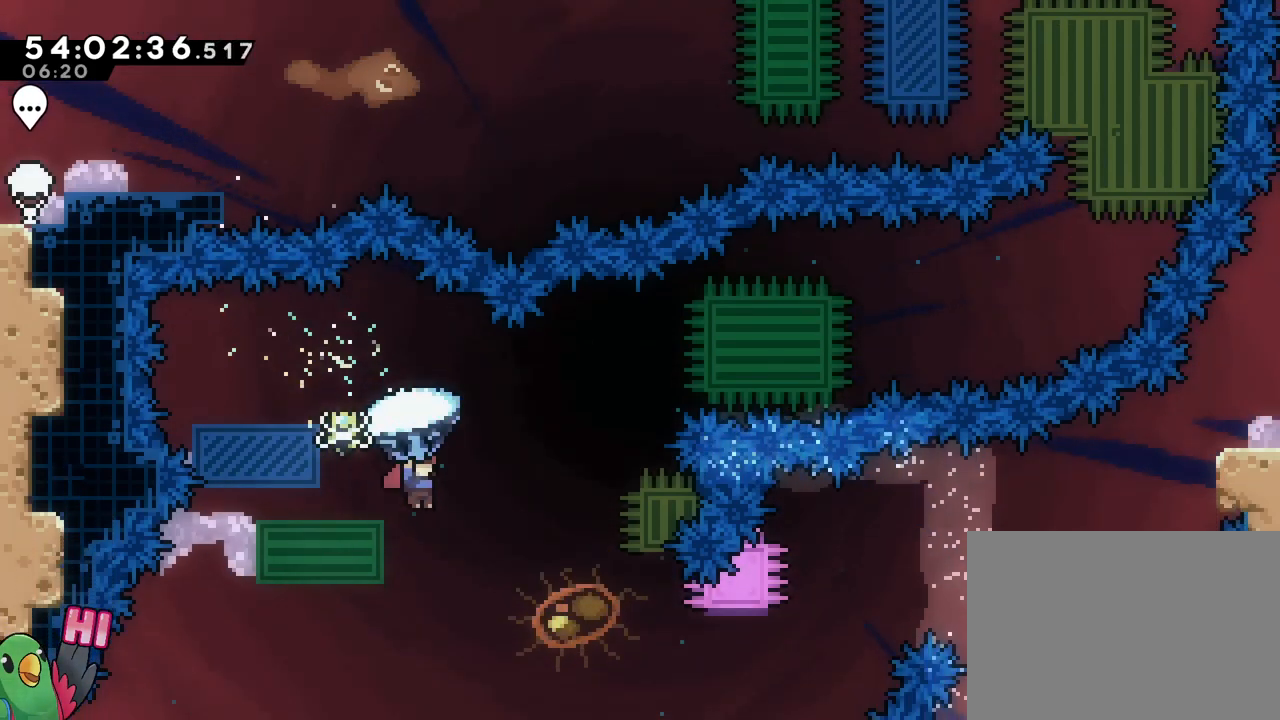
{"buttons": ["B", "R1"], "left_stick": "center", "right_stick": "center", "events": [[67, "left_stick", "center"], [283, "left_stick", "up-right"], [417, "left_stick", "center"]]}
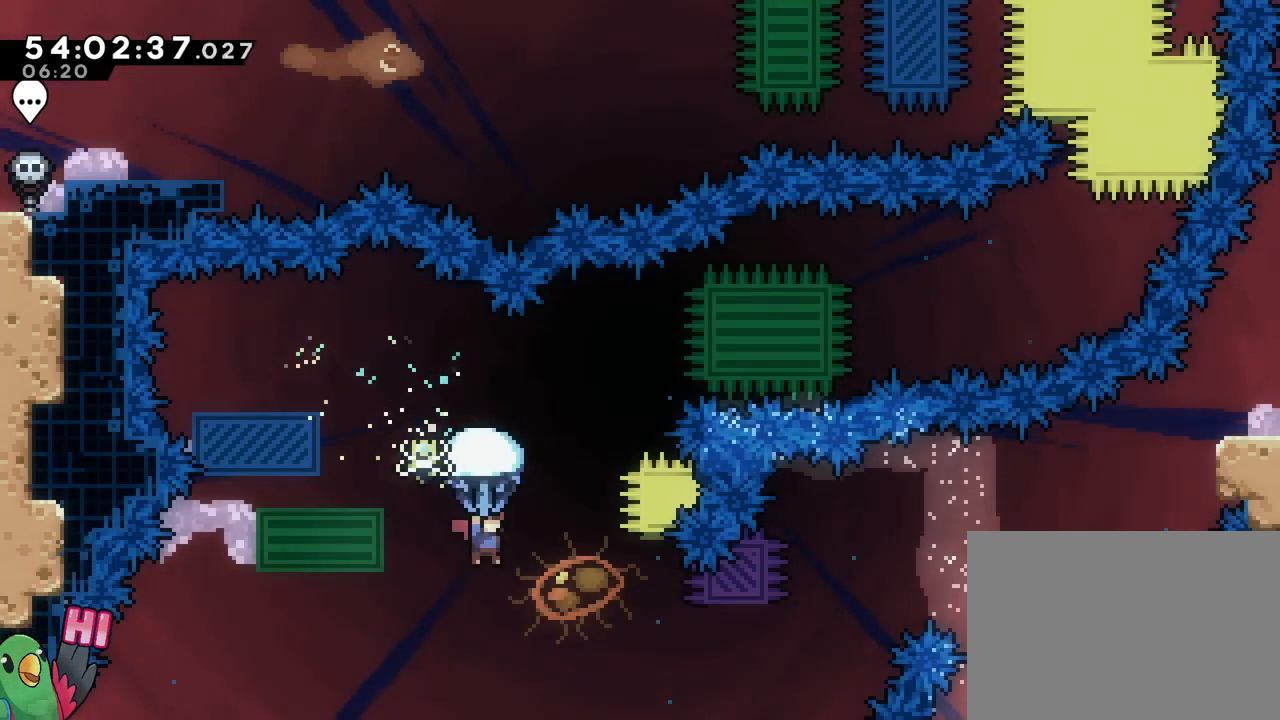
{"buttons": ["B", "L1", "R1"], "left_stick": "up-right", "right_stick": "center", "events": [[134, "left_stick", "up-right"], [334, "L1", "down"], [334, "left_stick", "center"], [417, "left_stick", "up-right"]]}
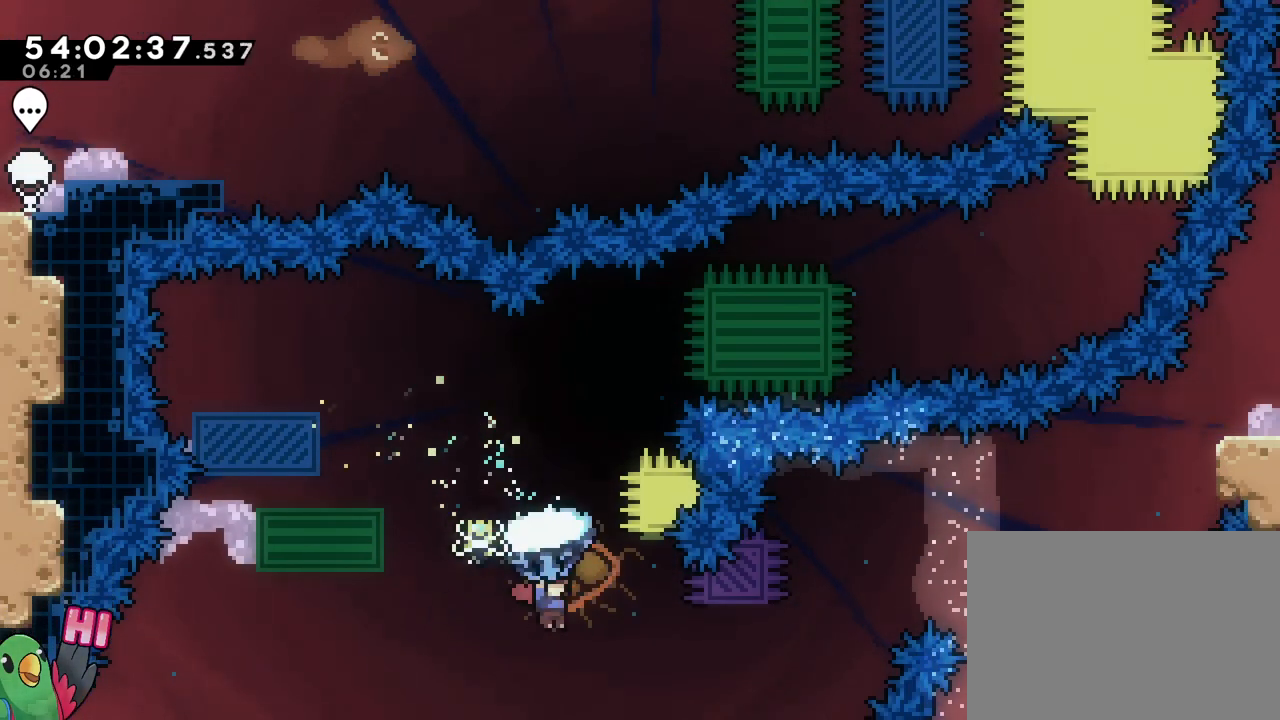
{"buttons": ["B"], "left_stick": "up-right", "right_stick": "center", "events": [[233, "L1", "up"], [500, "R1", "up"]]}
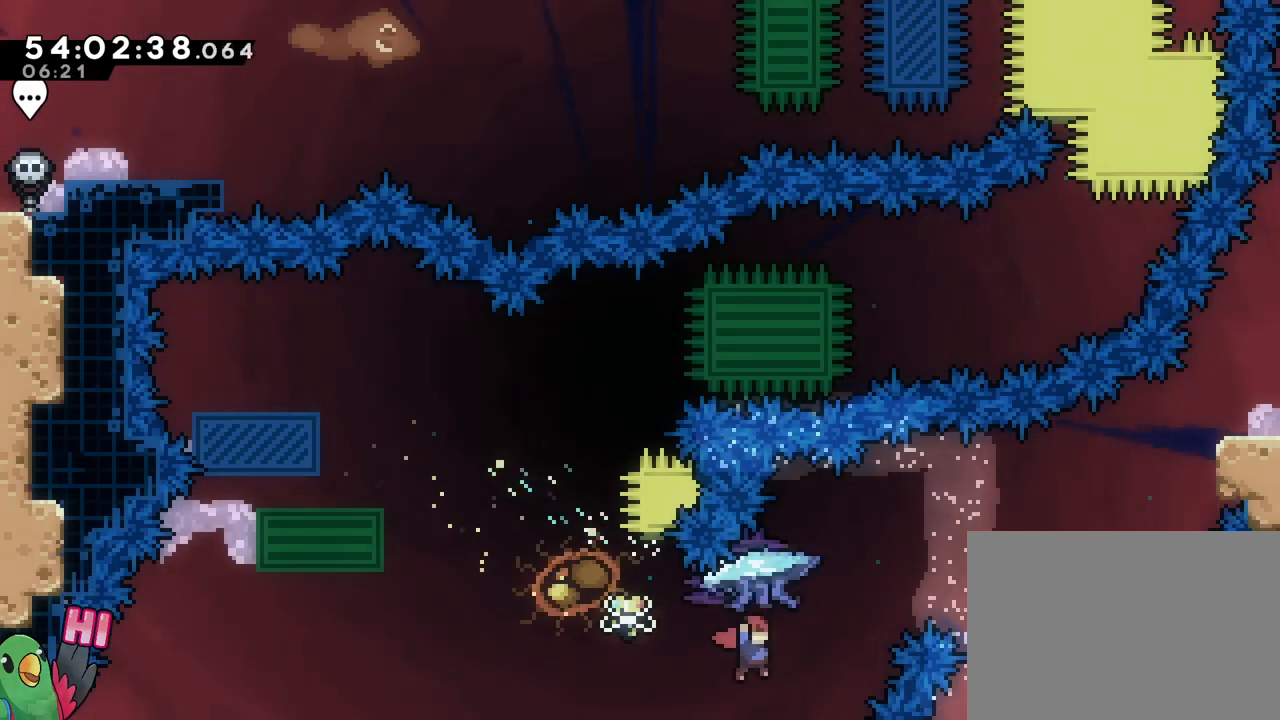
{"buttons": ["B", "R1"], "left_stick": "up-right", "right_stick": "center", "events": [[134, "Y", "down"], [217, "R1", "down"], [251, "Y", "up"]]}
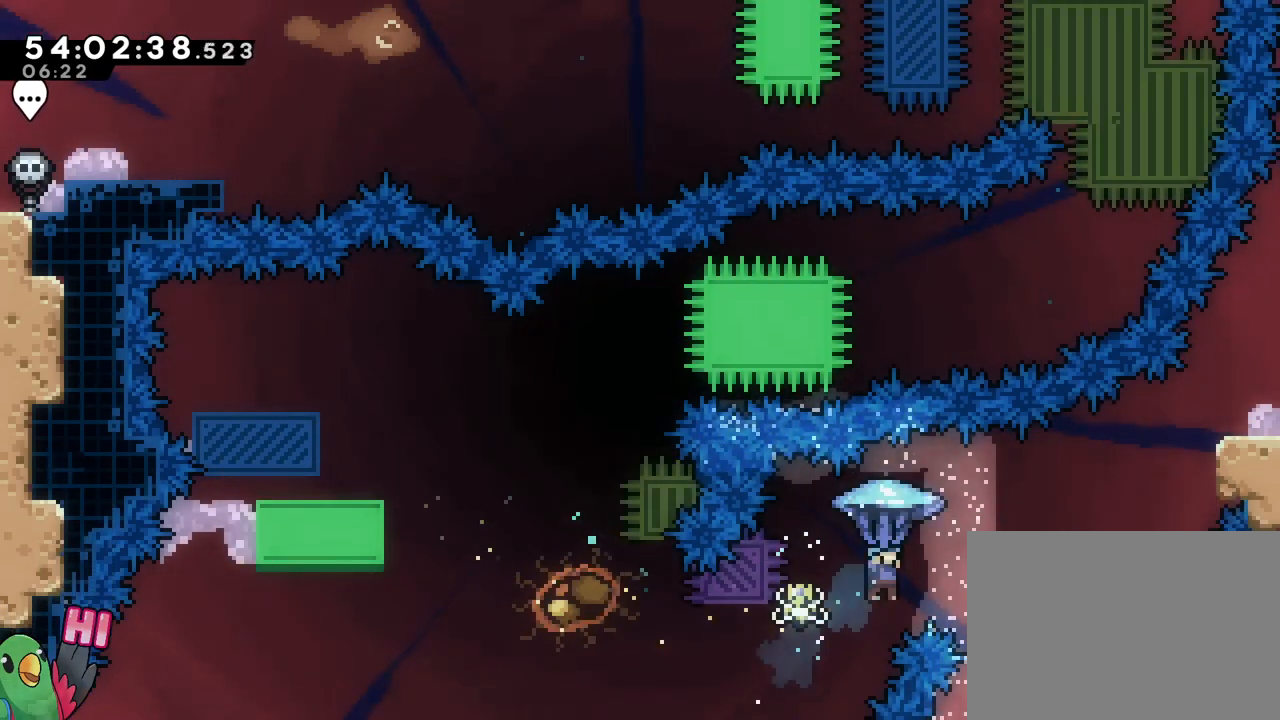
{"buttons": ["B", "R1"], "left_stick": "up-right", "right_stick": "center", "events": [[117, "B", "up"], [283, "left_stick", "center"], [333, "L1", "down"], [500, "B", "down"], [500, "L1", "up"], [500, "left_stick", "up-right"]]}
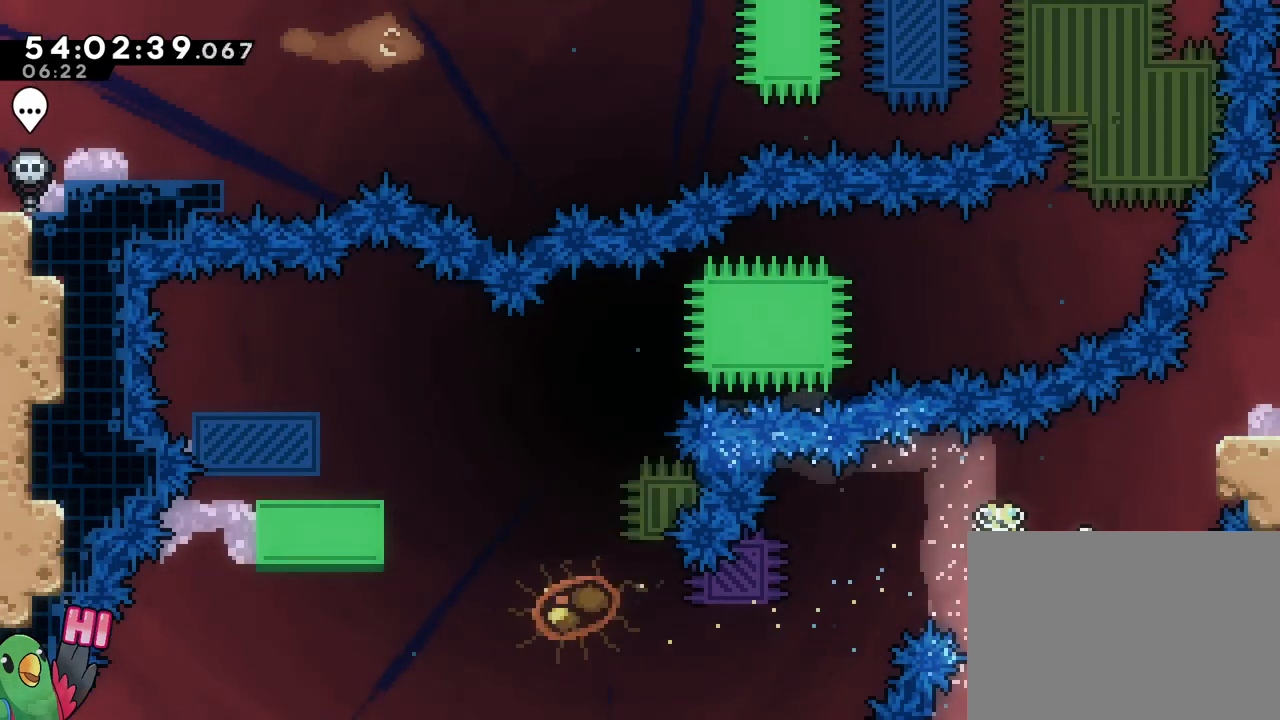
{"buttons": ["B", "R1"], "left_stick": "right", "right_stick": "center", "events": [[184, "Y", "down"], [317, "Y", "up"], [434, "left_stick", "right"]]}